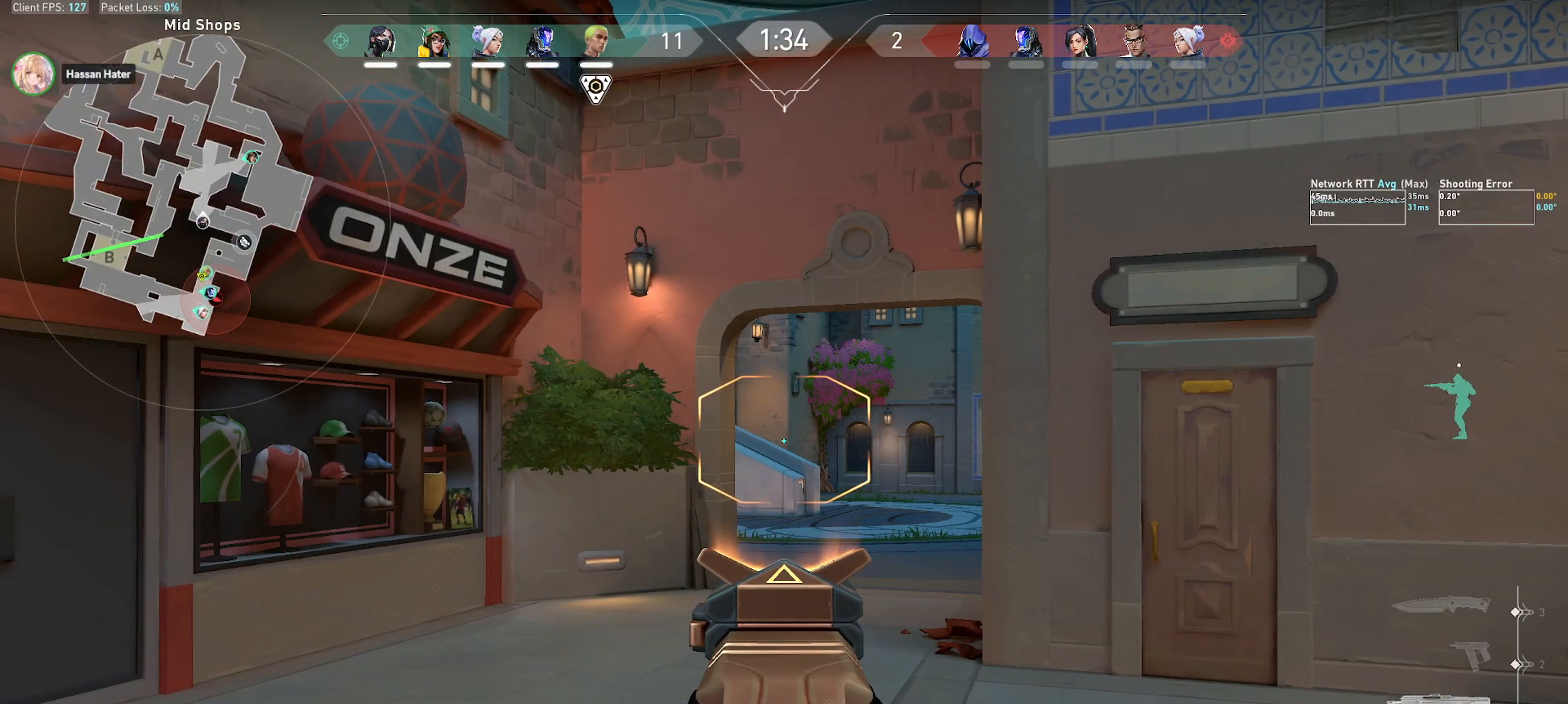
Gameplay with keyboard and mouse; each line is a JSON object with the keys and mouse buttons held at the frame after it. "events" lists presses ("down") and releases ("up") of "a", "alt", "c", "ctrl", "d", "e", "f", "q", "r", "s", "shift", "space", "tab", "w", "x", "z", "mouse_left", "mouse_wheel", "mouse_right", "mouse_mb4" and "mouse_mb5" between this image and that frame as [ms after this image, input, new state], when the widget could be followed in between. "mouse_left", "mouse_wheel", "mouse_right", "mouse_mb4", "mouse_mb5" = the "left", "wheel", "right", "mb4", "mb5" buttons of the "mouse" list. No other keys are recorded. "wheel" means that the mouse wheel is clicked or scrolled. Mouse movement is not recorded.
{"keys": [], "mouse": [], "events": [[33, "a", "down"], [133, "a", "up"], [200, "d", "down"], [333, "d", "up"], [400, "a", "down"], [467, "a", "up"]]}
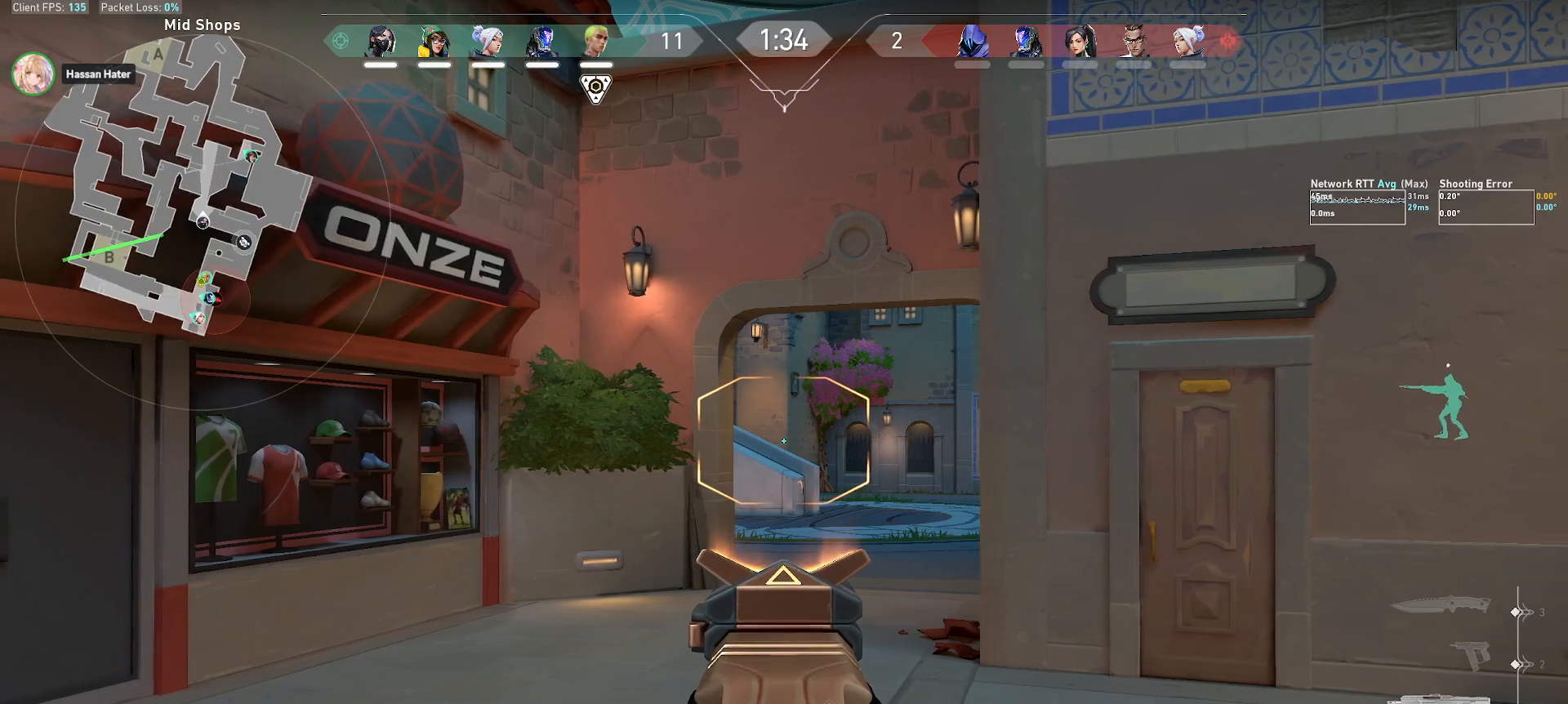
{"keys": ["d"], "mouse": [], "events": [[83, "d", "down"], [233, "d", "up"], [283, "a", "down"], [367, "a", "up"], [483, "d", "down"]]}
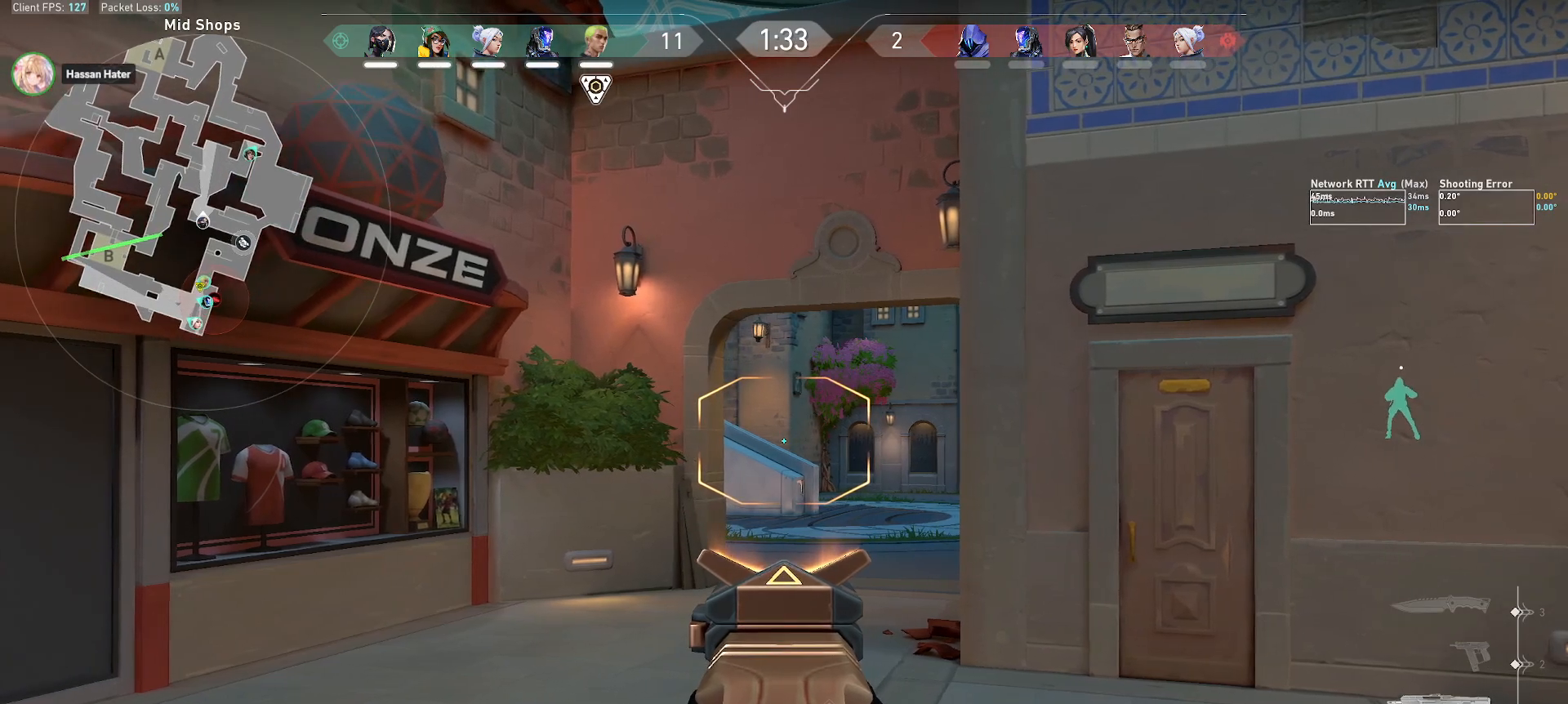
{"keys": ["d"], "mouse": [], "events": [[133, "d", "up"], [183, "a", "down"], [333, "a", "up"], [450, "d", "down"]]}
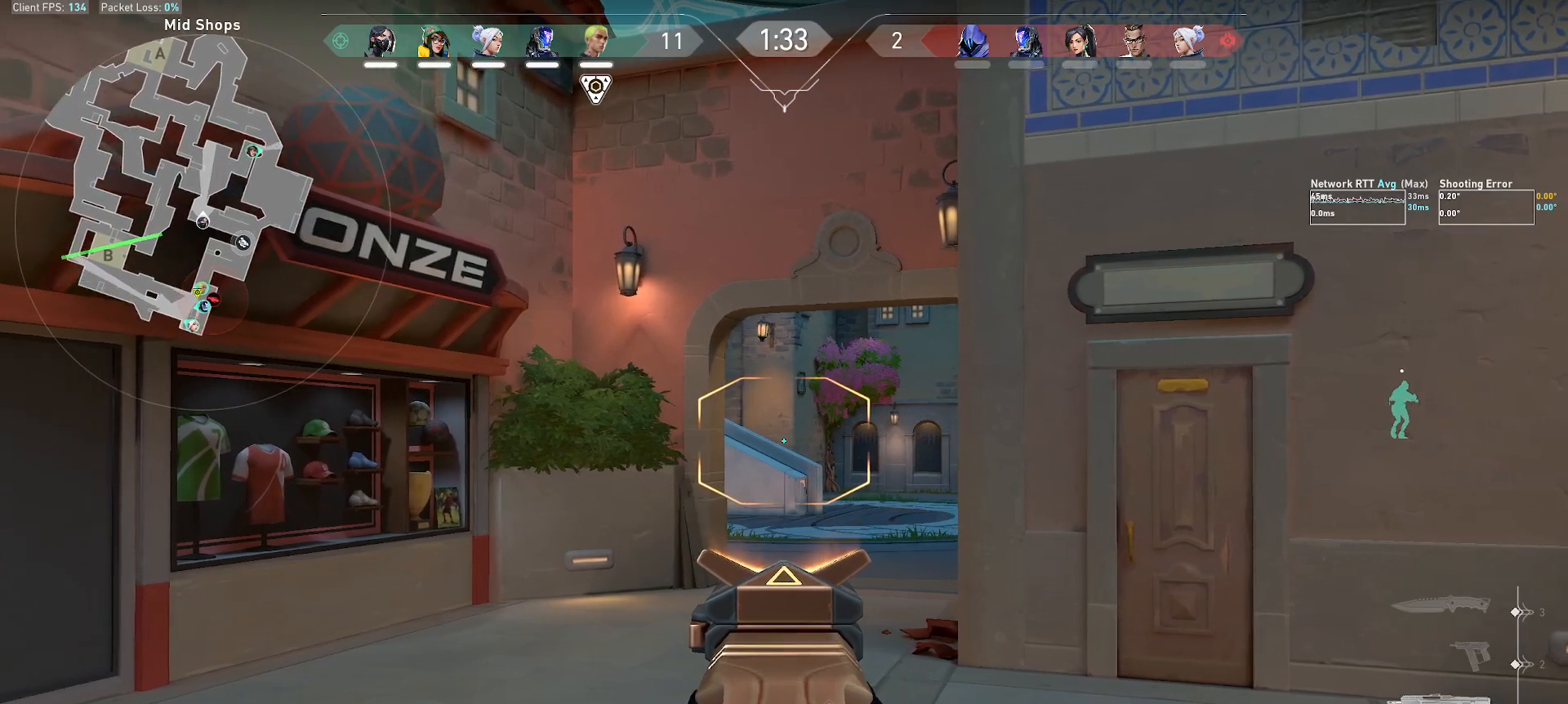
{"keys": ["d"], "mouse": [], "events": [[67, "d", "up"], [83, "ctrl", "down"], [217, "ctrl", "up"], [350, "d", "down"]]}
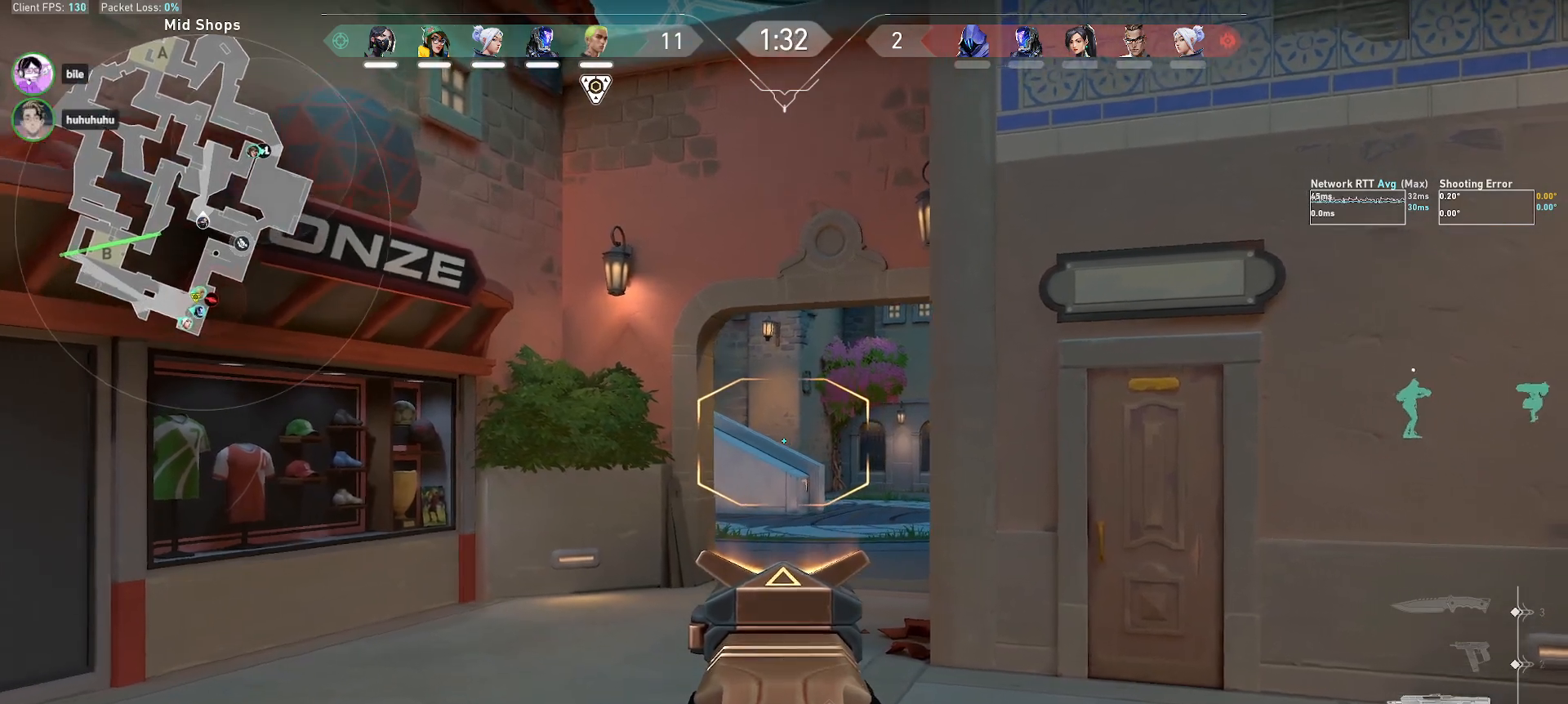
{"keys": [], "mouse": [], "events": [[17, "d", "up"], [133, "a", "down"], [217, "a", "up"], [350, "ctrl", "down"], [483, "ctrl", "up"]]}
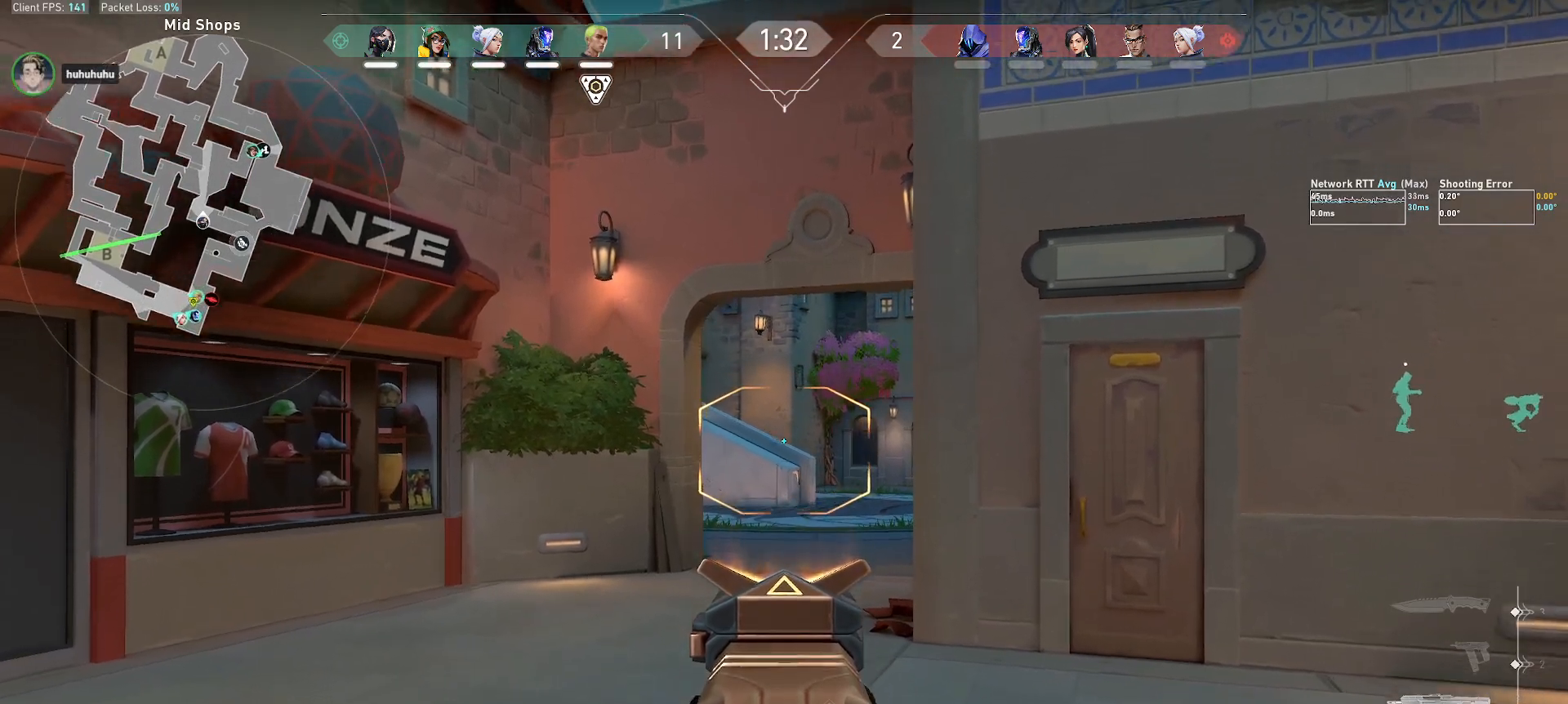
{"keys": [], "mouse": [], "events": [[83, "d", "down"], [300, "d", "up"], [367, "ctrl", "down"], [500, "ctrl", "up"]]}
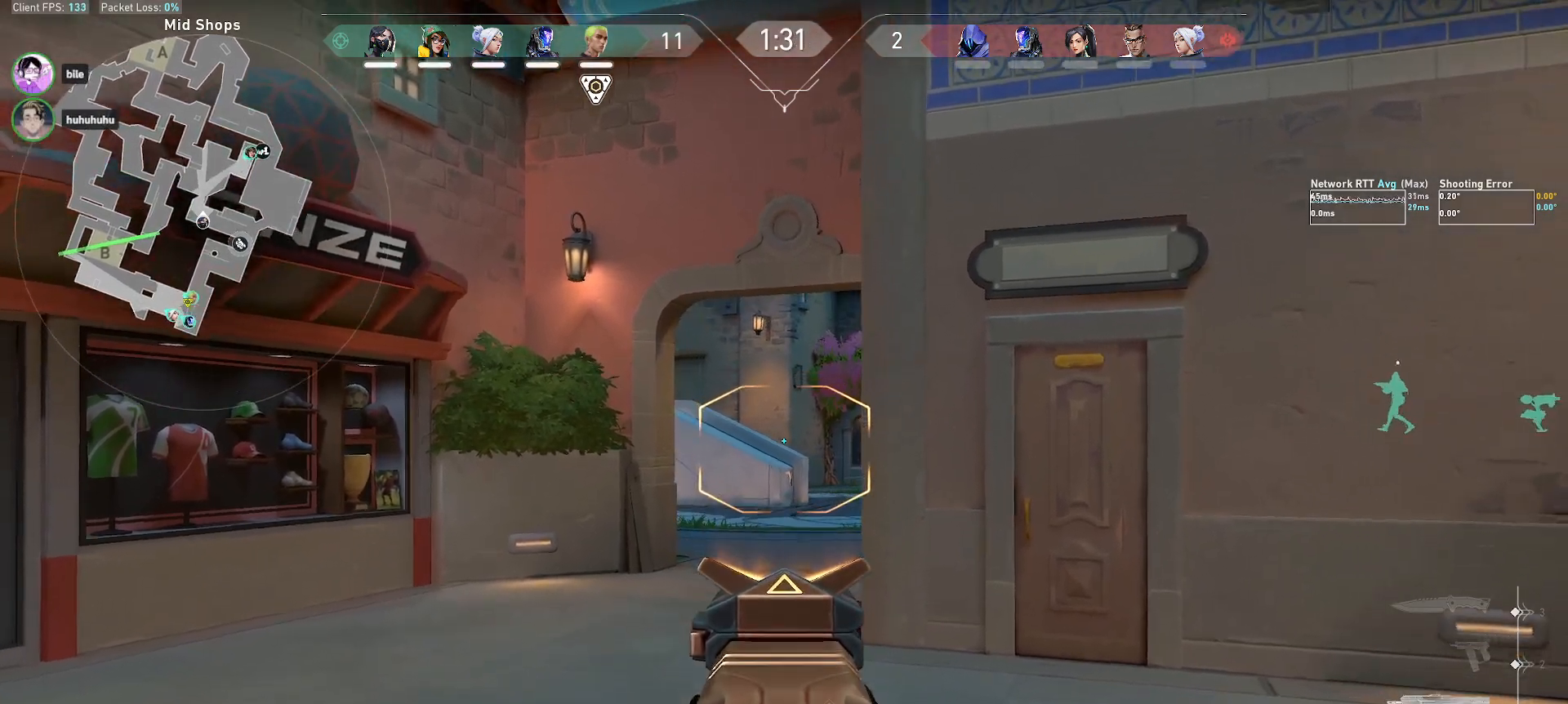
{"keys": ["ctrl"], "mouse": [], "events": [[117, "d", "down"], [317, "d", "up"], [350, "ctrl", "down"]]}
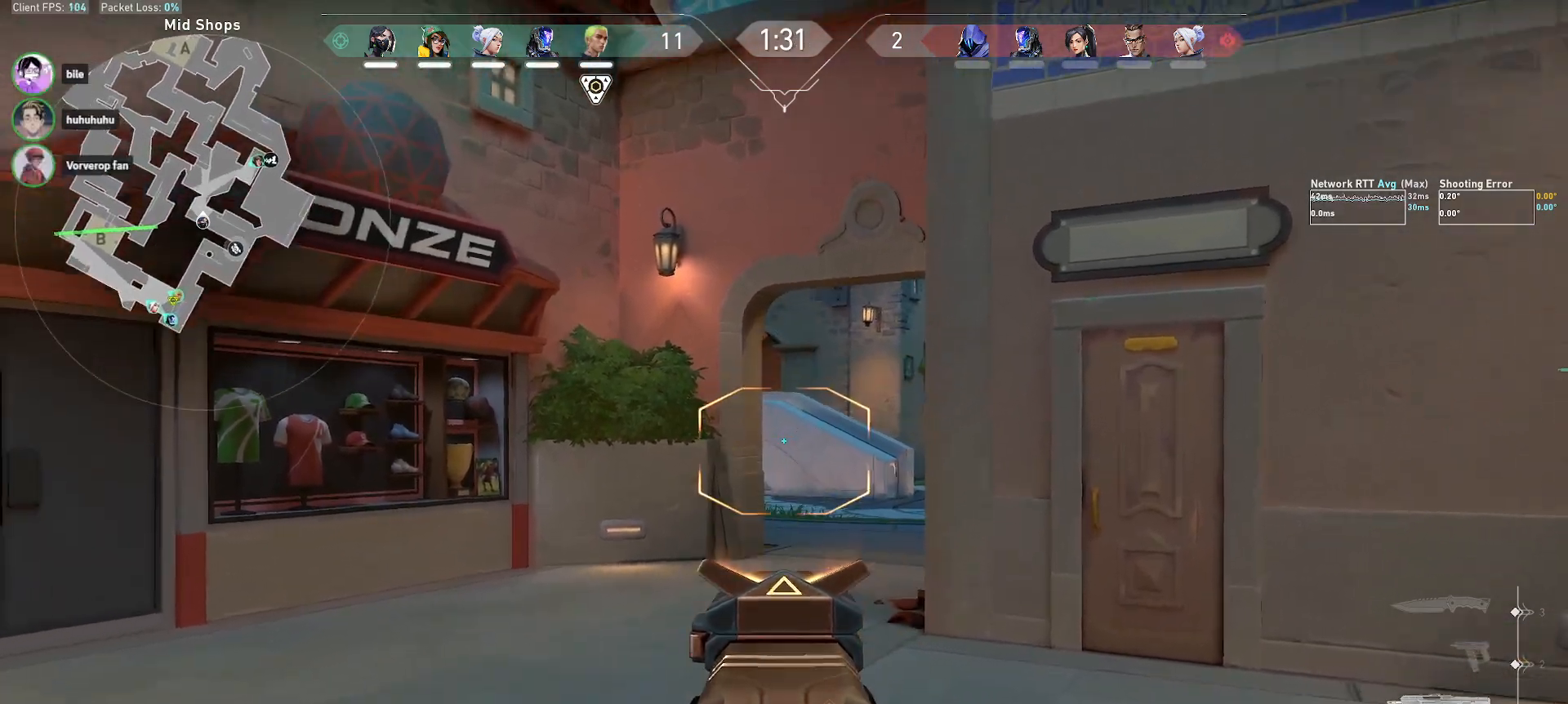
{"keys": [], "mouse": [], "events": [[50, "ctrl", "up"], [100, "d", "down"], [333, "d", "up"], [383, "ctrl", "down"], [450, "ctrl", "up"]]}
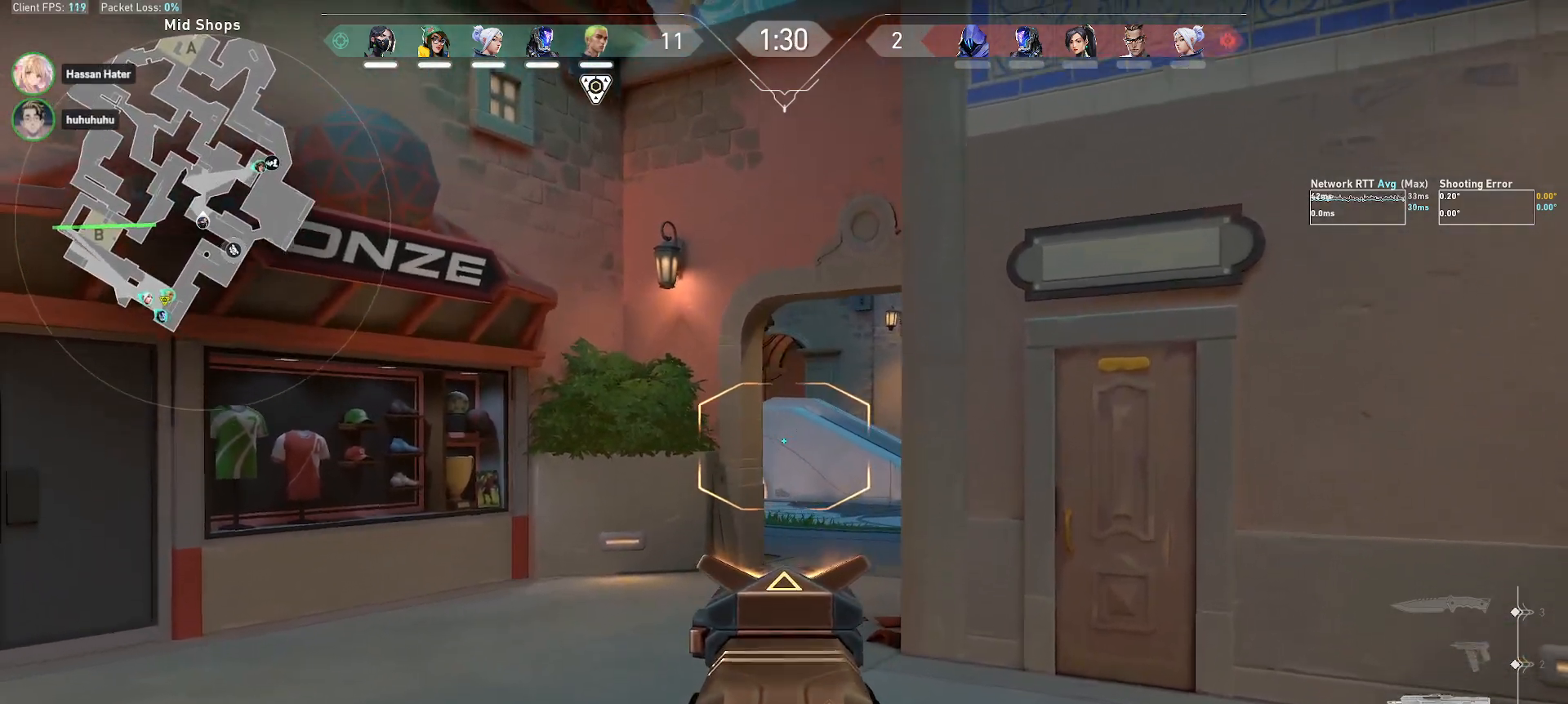
{"keys": ["ctrl"], "mouse": [], "events": [[83, "a", "down"], [400, "ctrl", "down"], [417, "a", "up"]]}
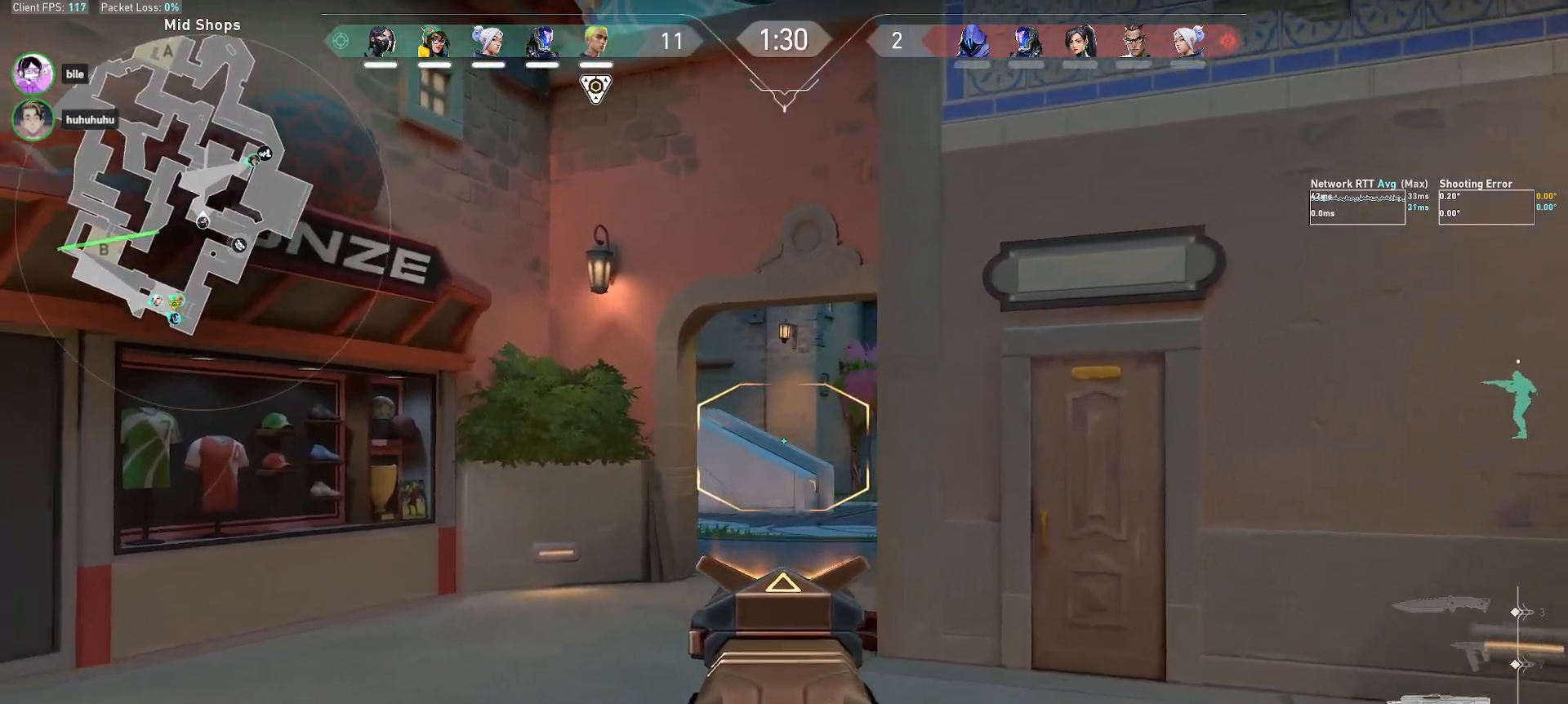
{"keys": ["ctrl"], "mouse": [], "events": []}
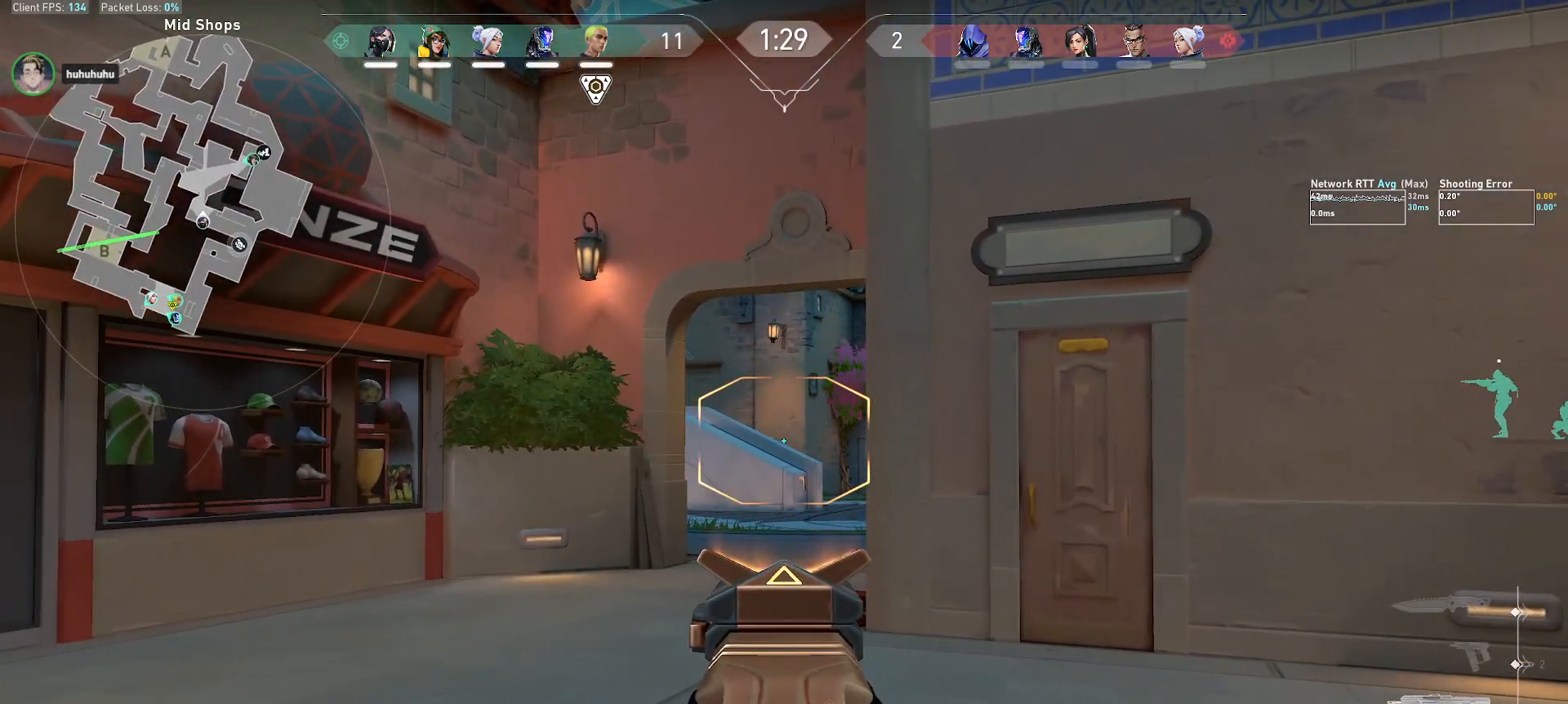
{"keys": ["d"], "mouse": [], "events": [[283, "ctrl", "up"], [383, "d", "down"]]}
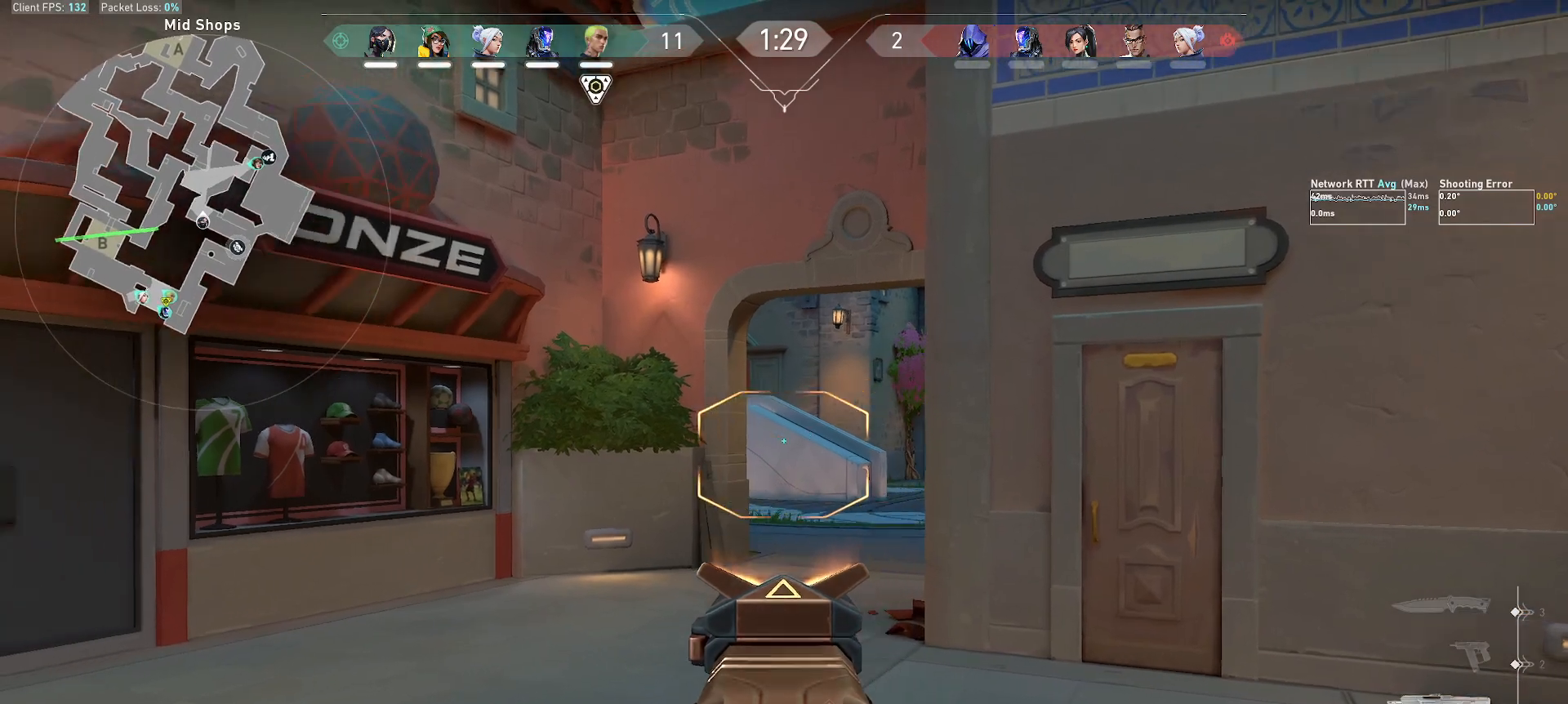
{"keys": ["d", "s", "shift"], "mouse": [], "events": [[133, "shift", "down"], [183, "d", "up"], [183, "s", "down"], [467, "d", "down"]]}
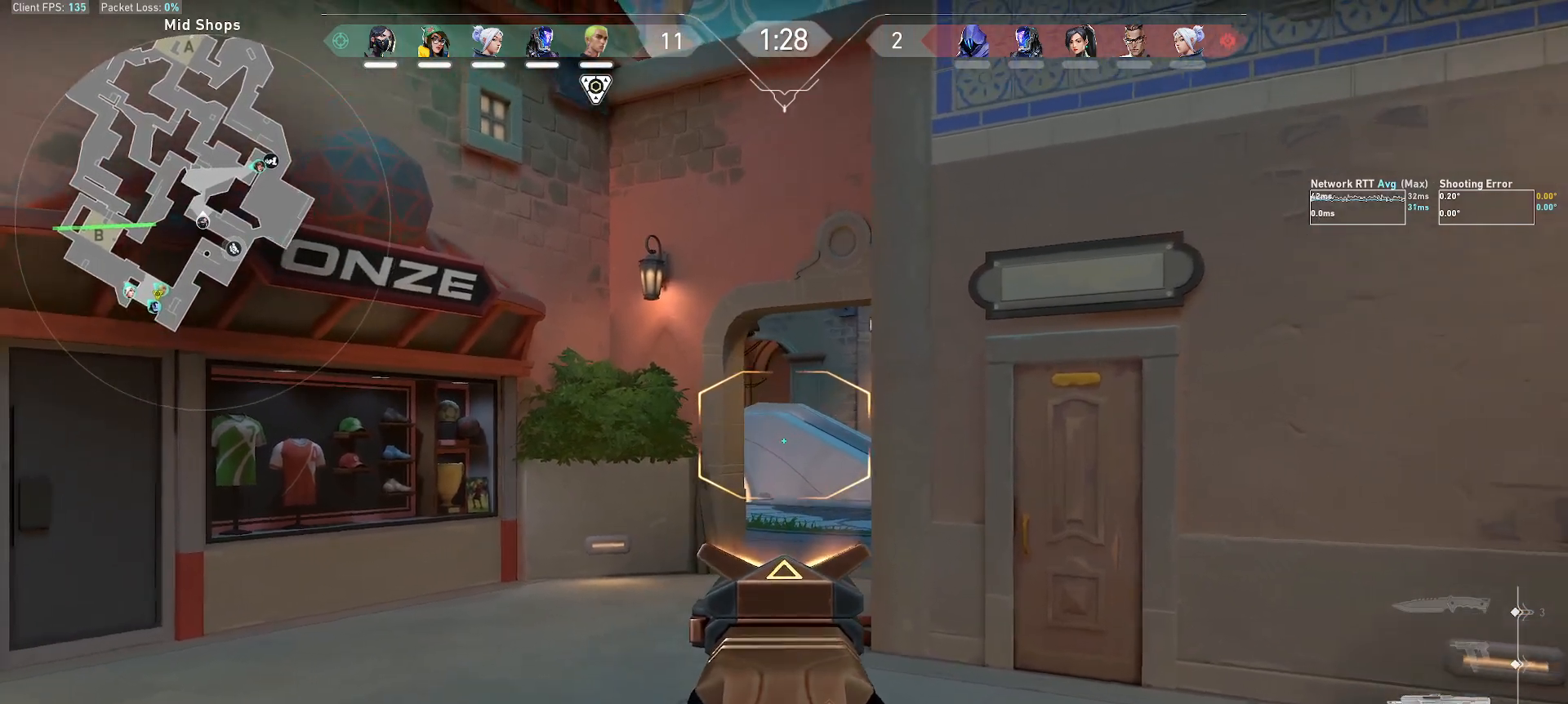
{"keys": ["shift"], "mouse": [], "events": [[67, "d", "up"], [117, "s", "up"]]}
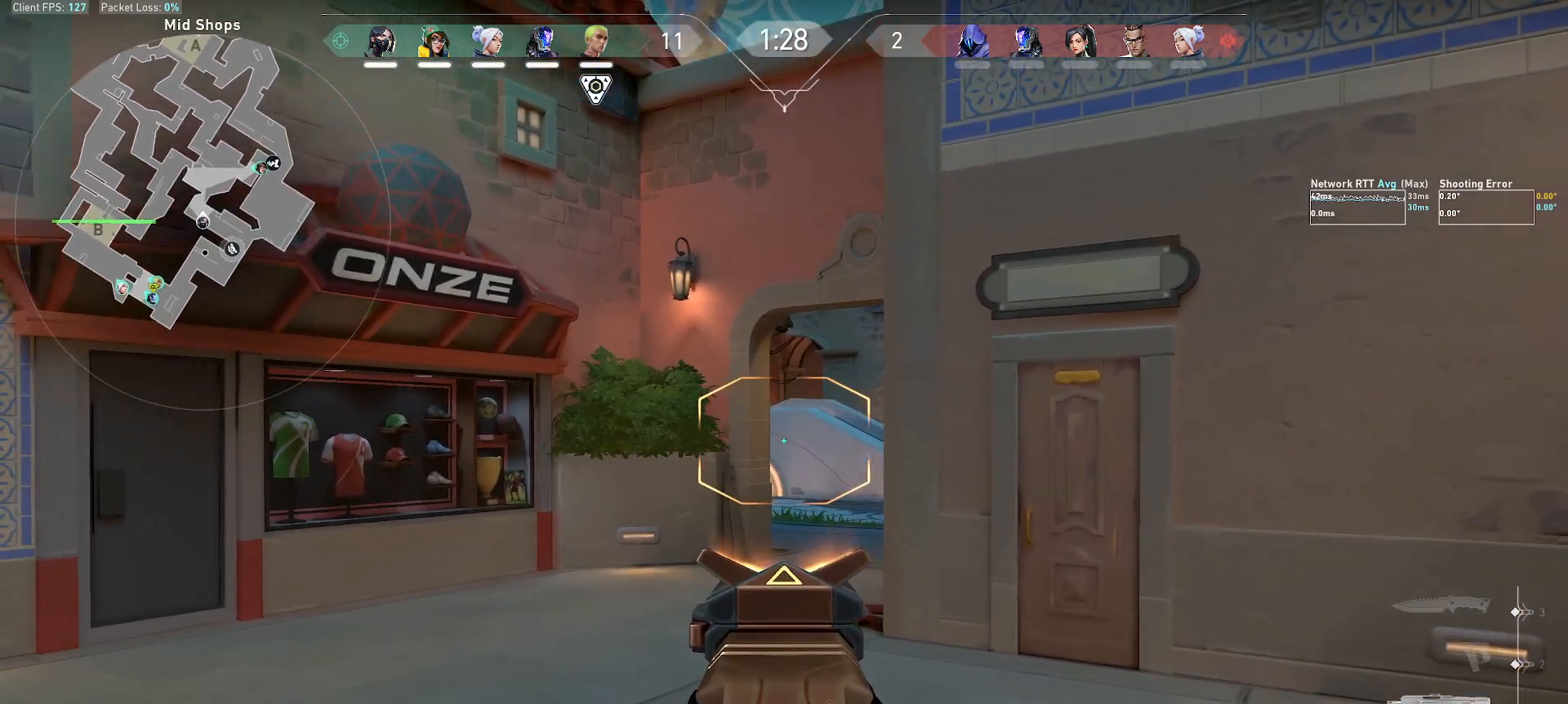
{"keys": ["s", "shift"], "mouse": [], "events": [[33, "s", "down"]]}
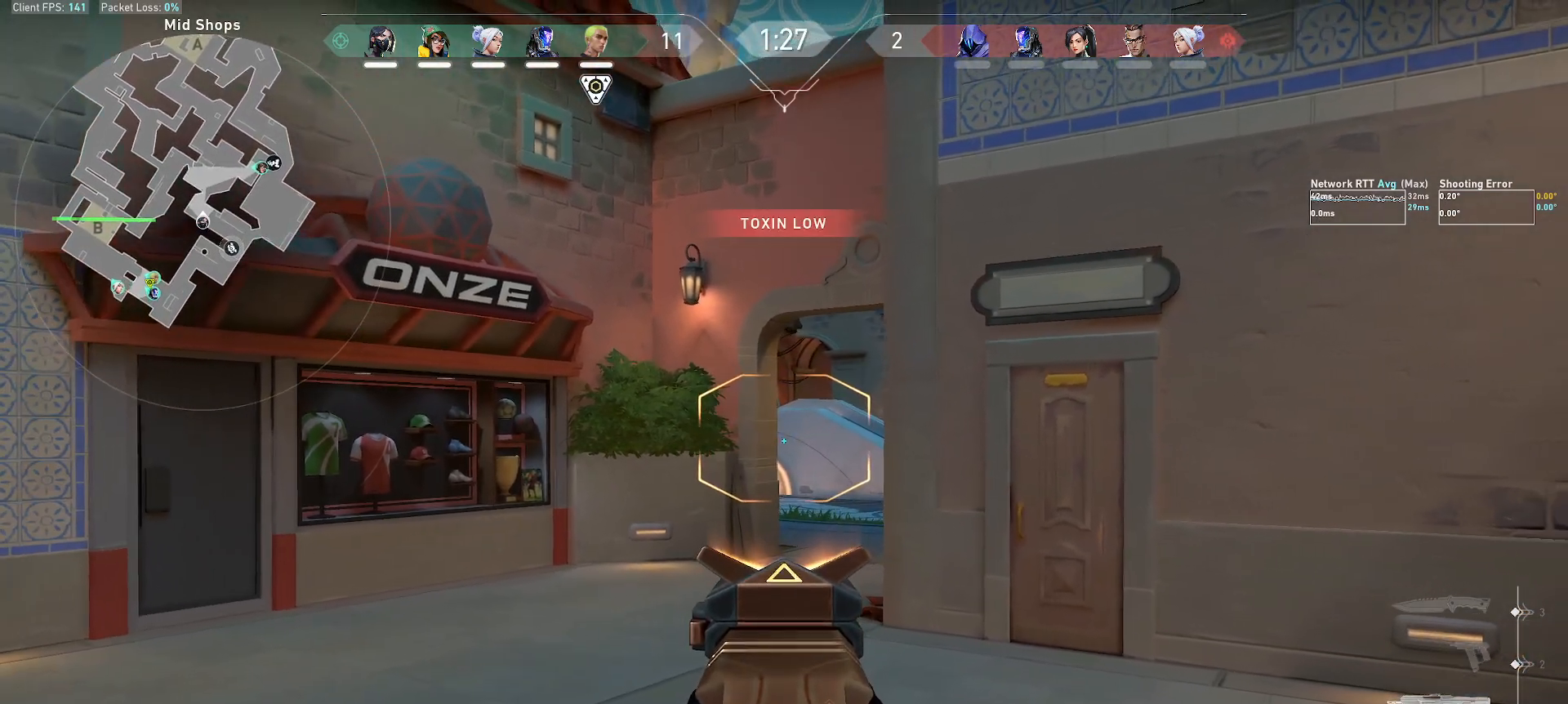
{"keys": [], "mouse": [], "events": [[17, "s", "up"], [17, "shift", "up"], [267, "ctrl", "down"], [367, "ctrl", "up"]]}
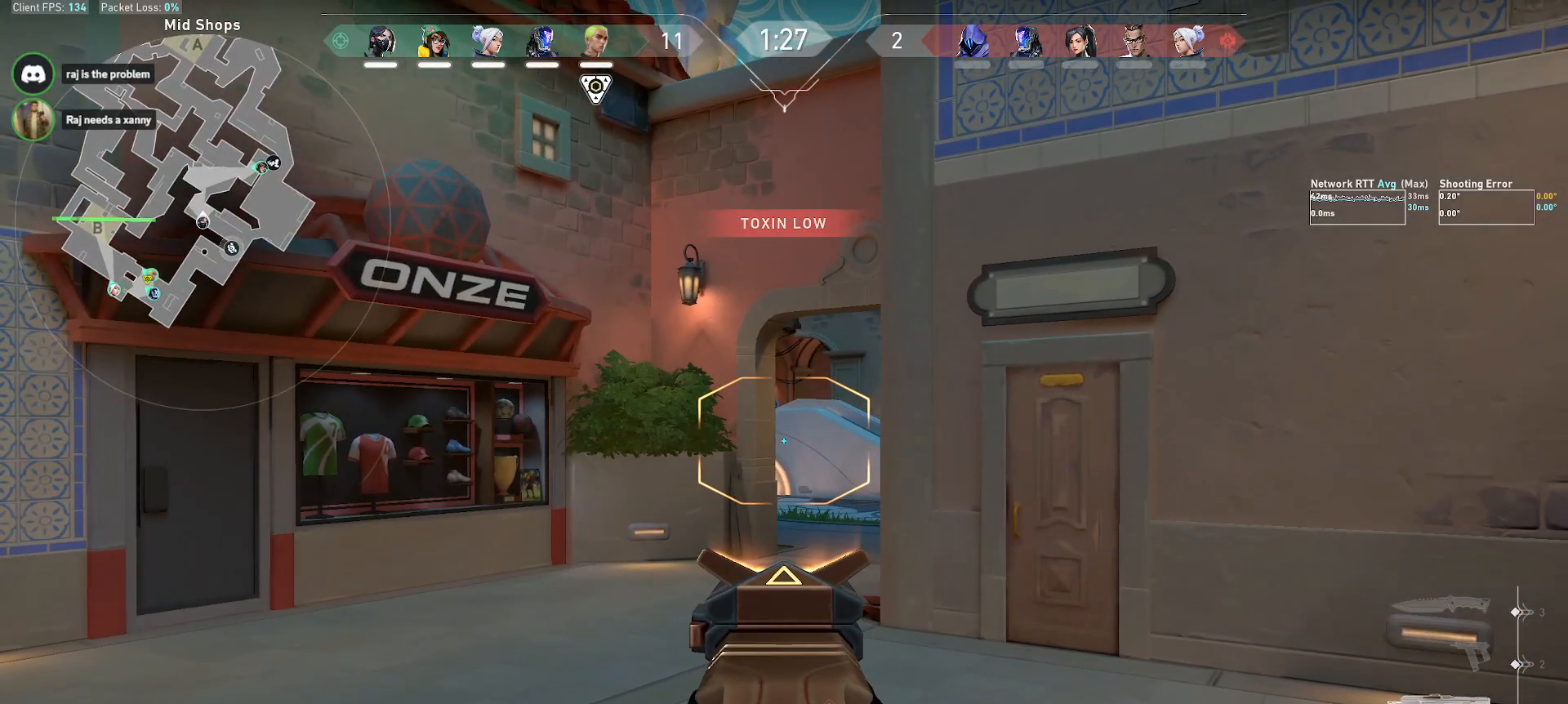
{"keys": ["ctrl"], "mouse": [], "events": [[50, "ctrl", "down"], [133, "ctrl", "up"], [467, "ctrl", "down"]]}
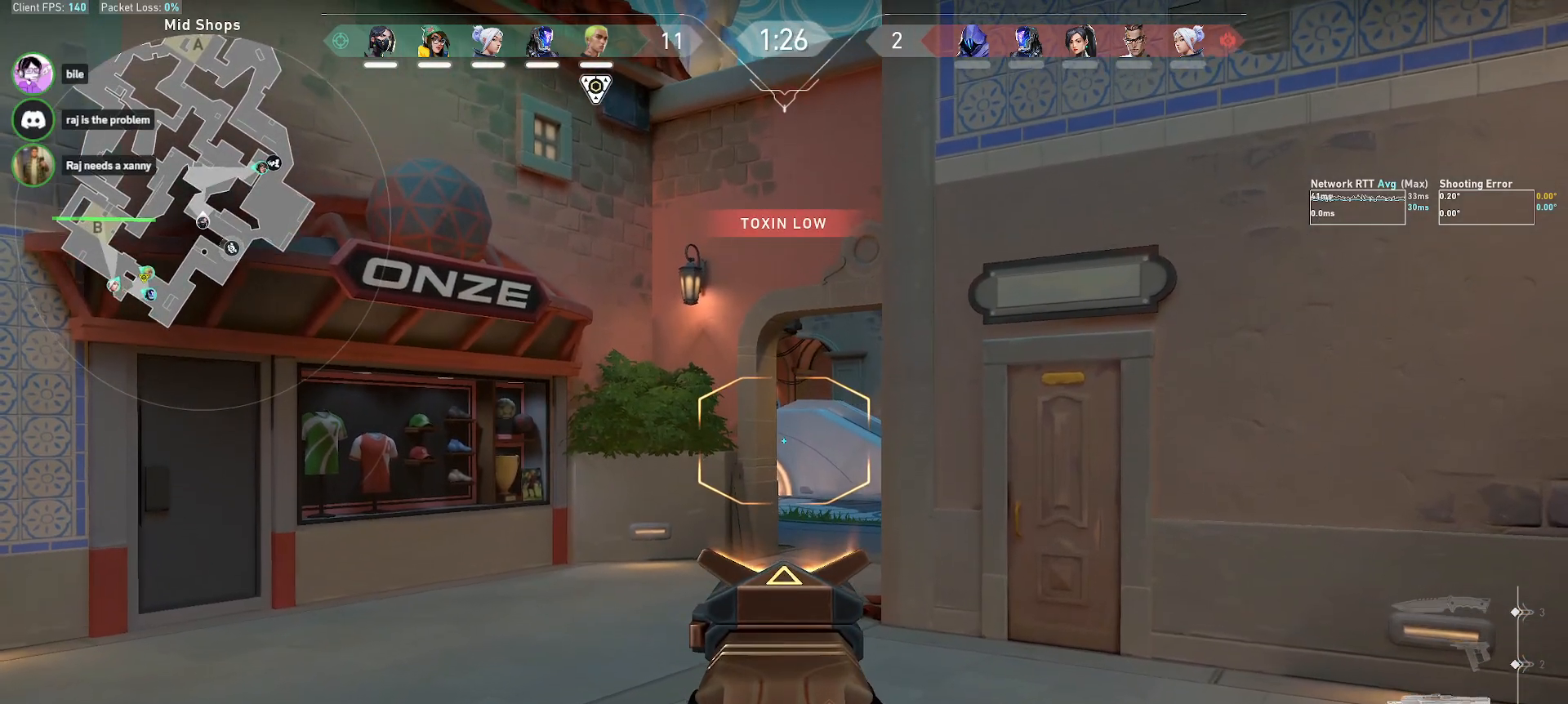
{"keys": ["d"], "mouse": [], "events": [[100, "ctrl", "up"], [483, "d", "down"]]}
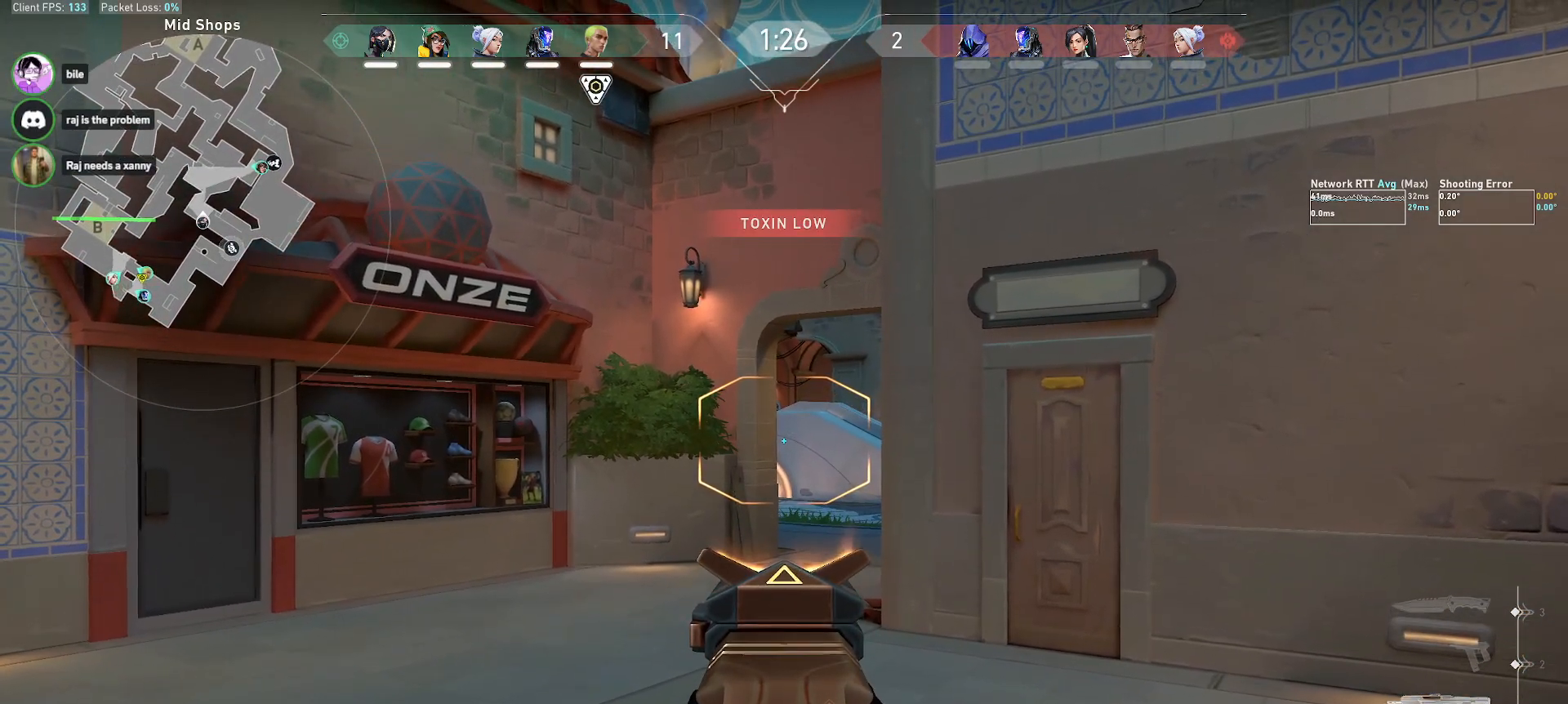
{"keys": ["d", "shift"], "mouse": [], "events": [[100, "d", "up"], [167, "a", "down"], [283, "a", "up"], [300, "shift", "down"], [317, "d", "down"]]}
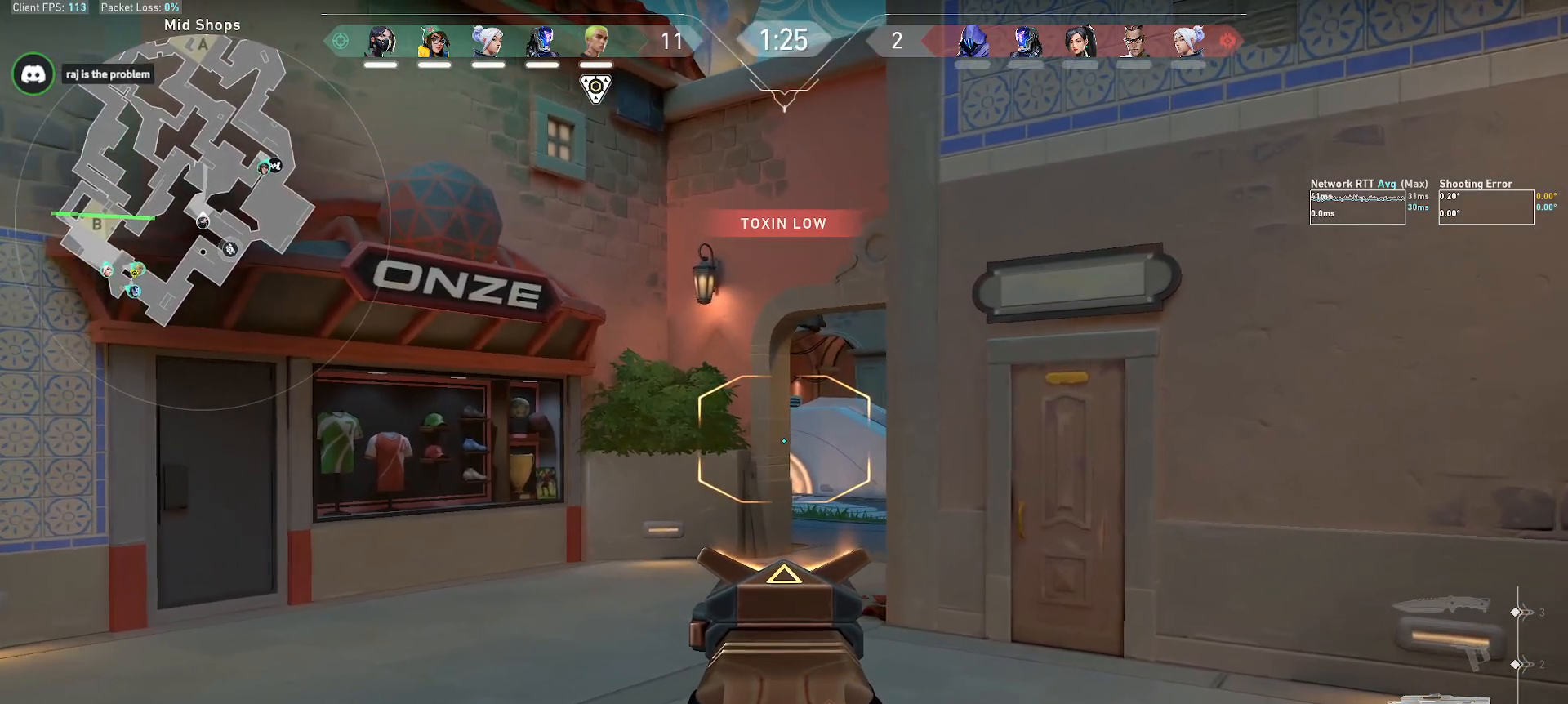
{"keys": ["d", "s", "shift"], "mouse": [], "events": [[250, "s", "down"]]}
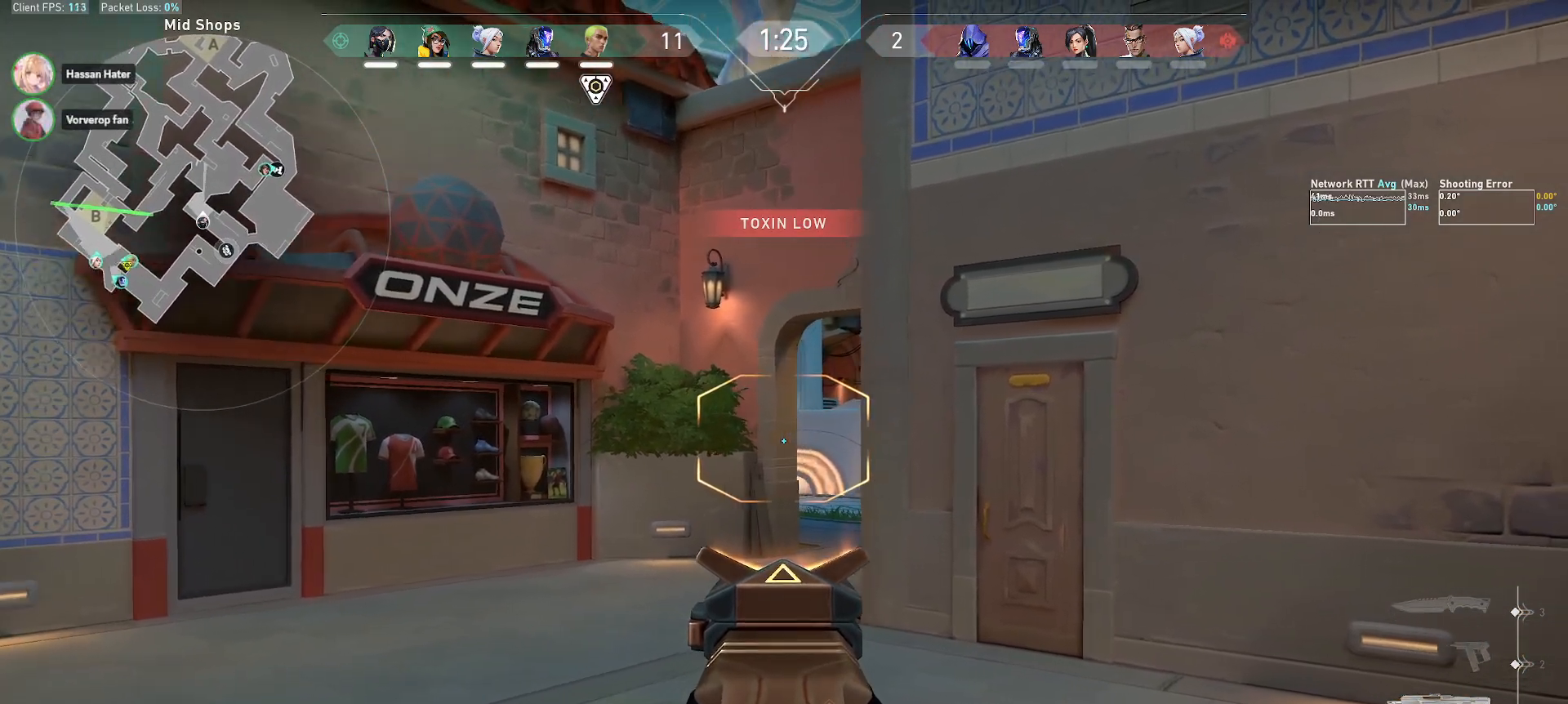
{"keys": ["d", "s", "shift"], "mouse": [], "events": []}
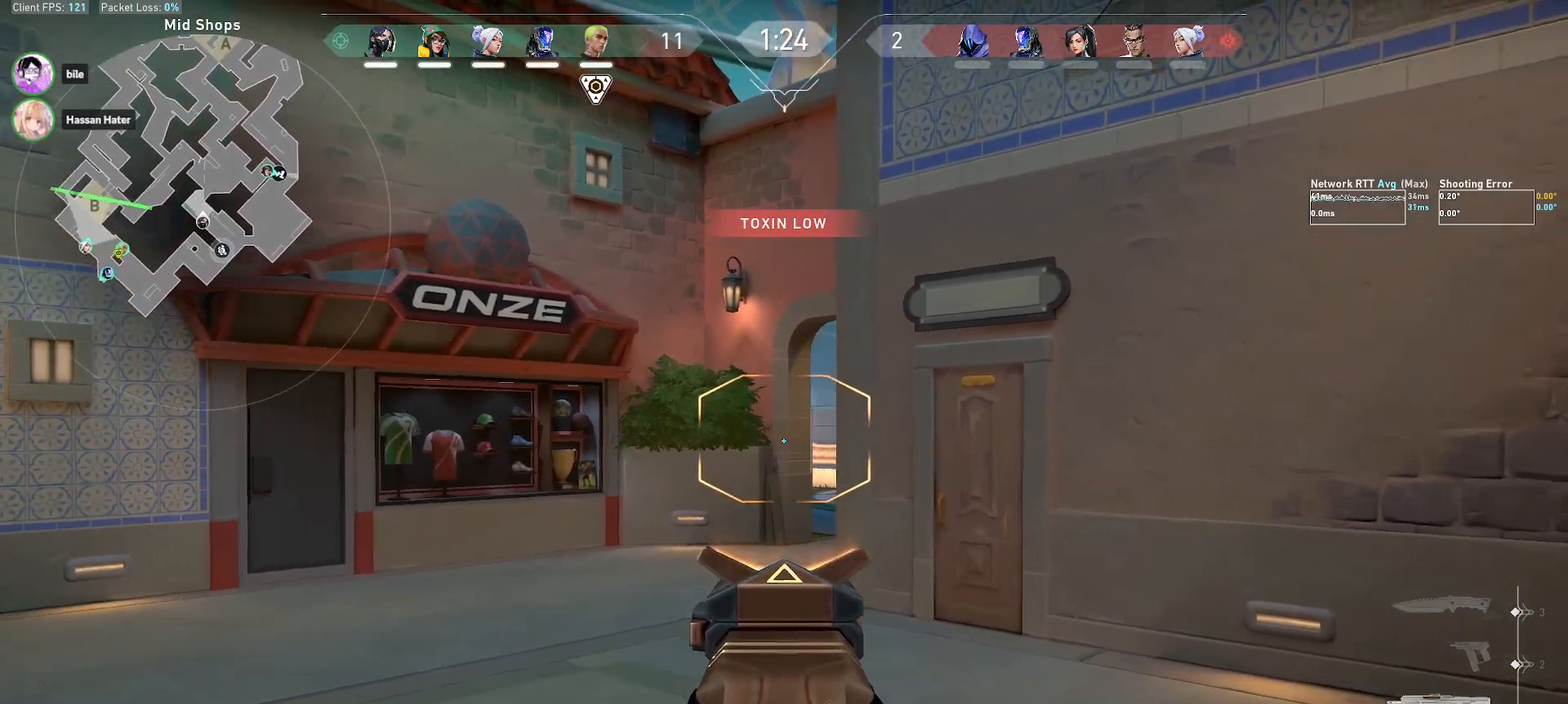
{"keys": ["d", "s", "shift"], "mouse": [], "events": []}
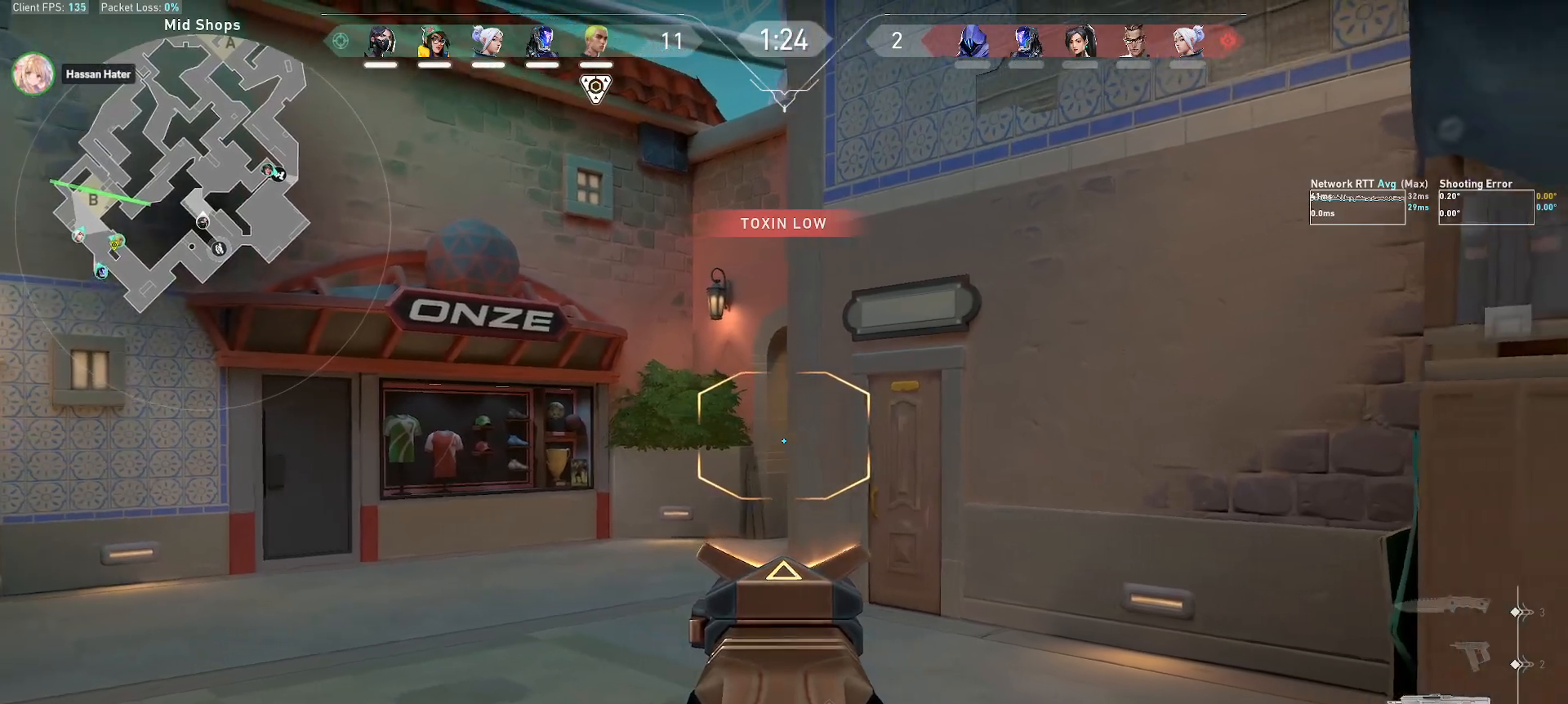
{"keys": ["s", "shift"], "mouse": [], "events": [[83, "d", "up"]]}
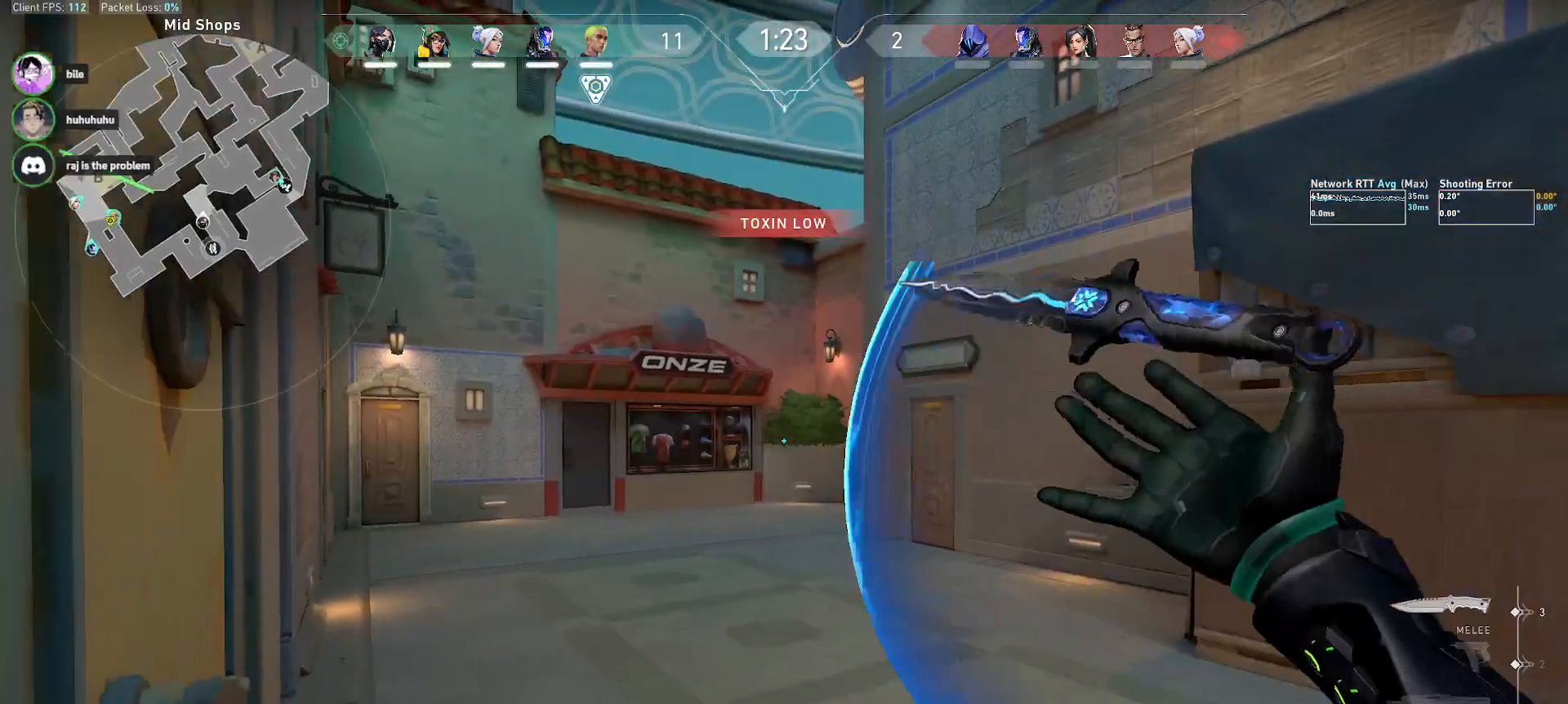
{"keys": ["s", "shift"], "mouse": [], "events": []}
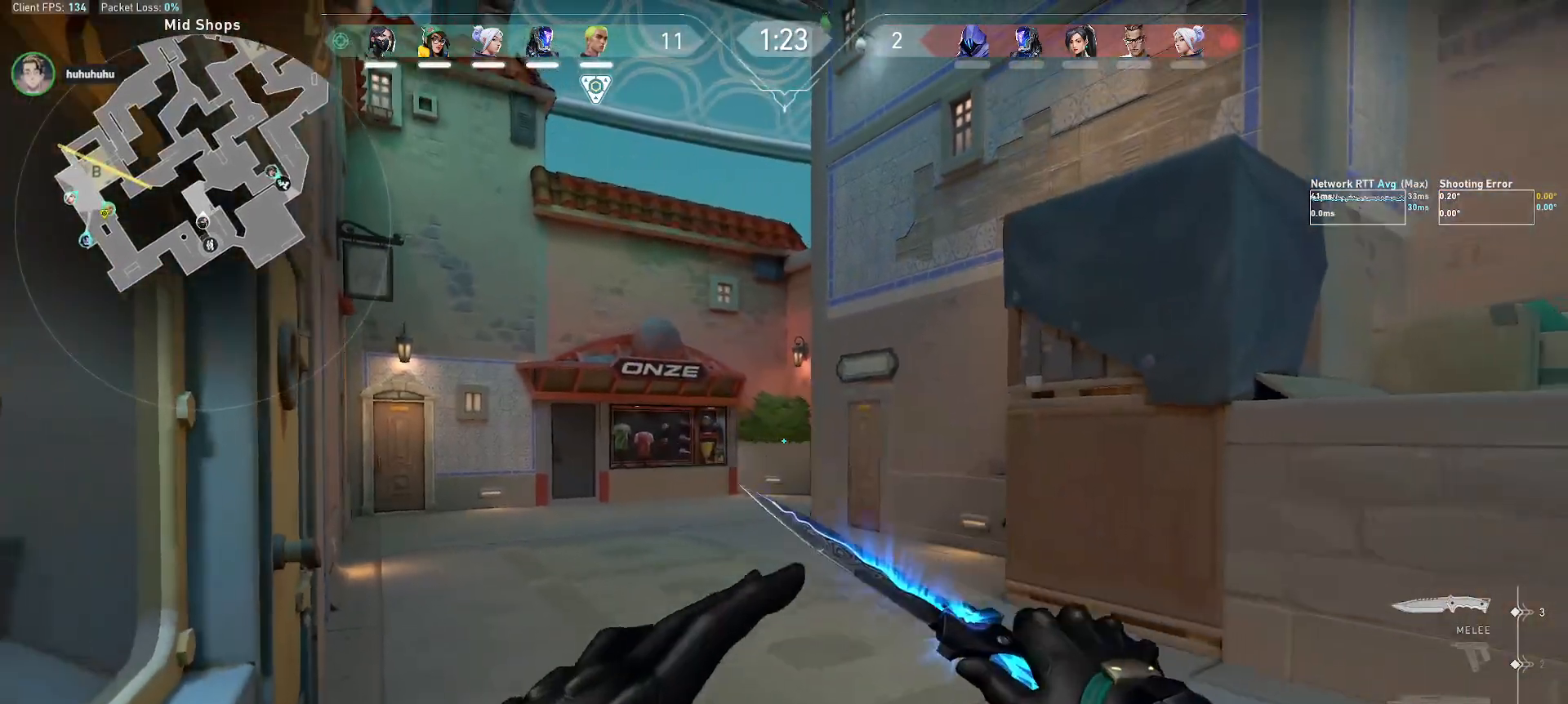
{"keys": ["s", "shift"], "mouse": [], "events": []}
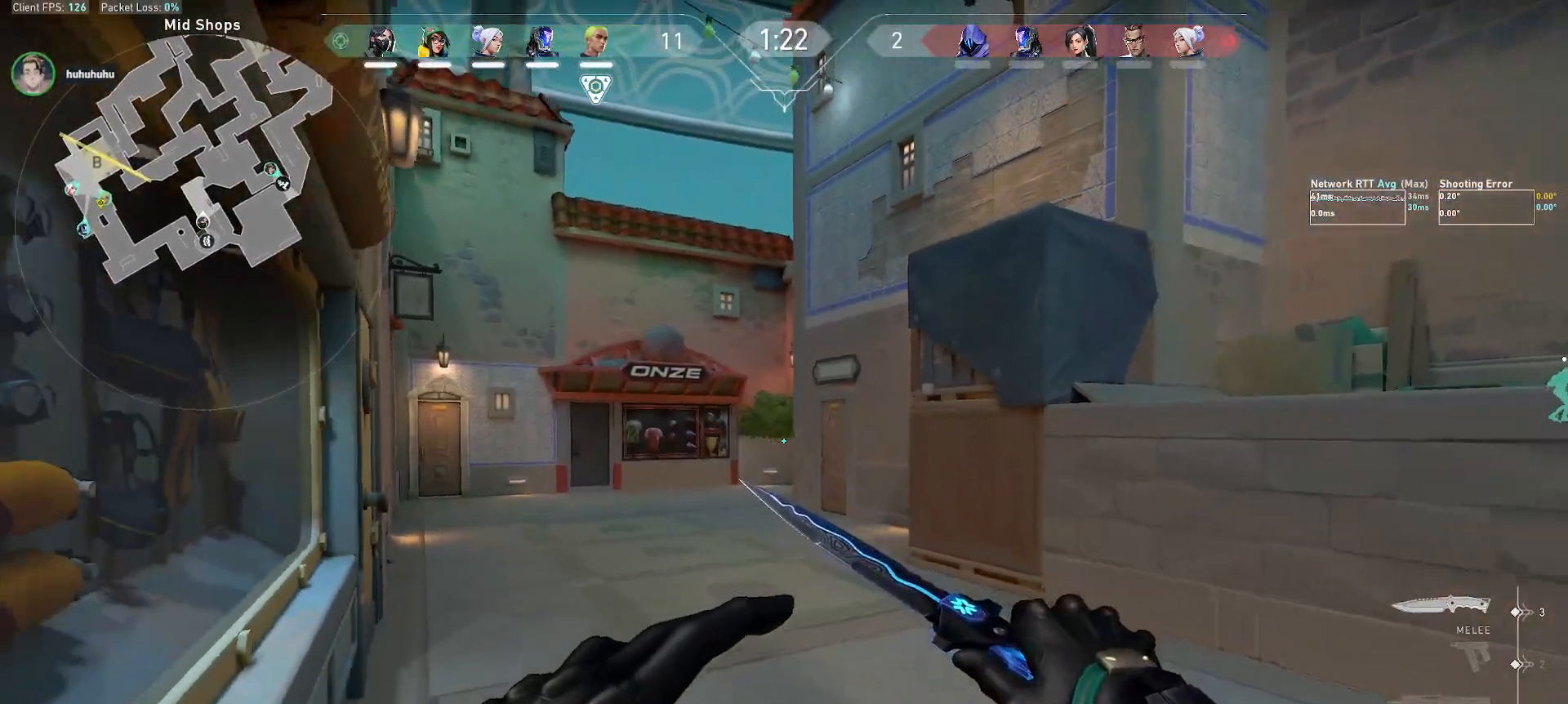
{"keys": ["a", "s"], "mouse": [], "events": [[383, "shift", "up"], [483, "a", "down"]]}
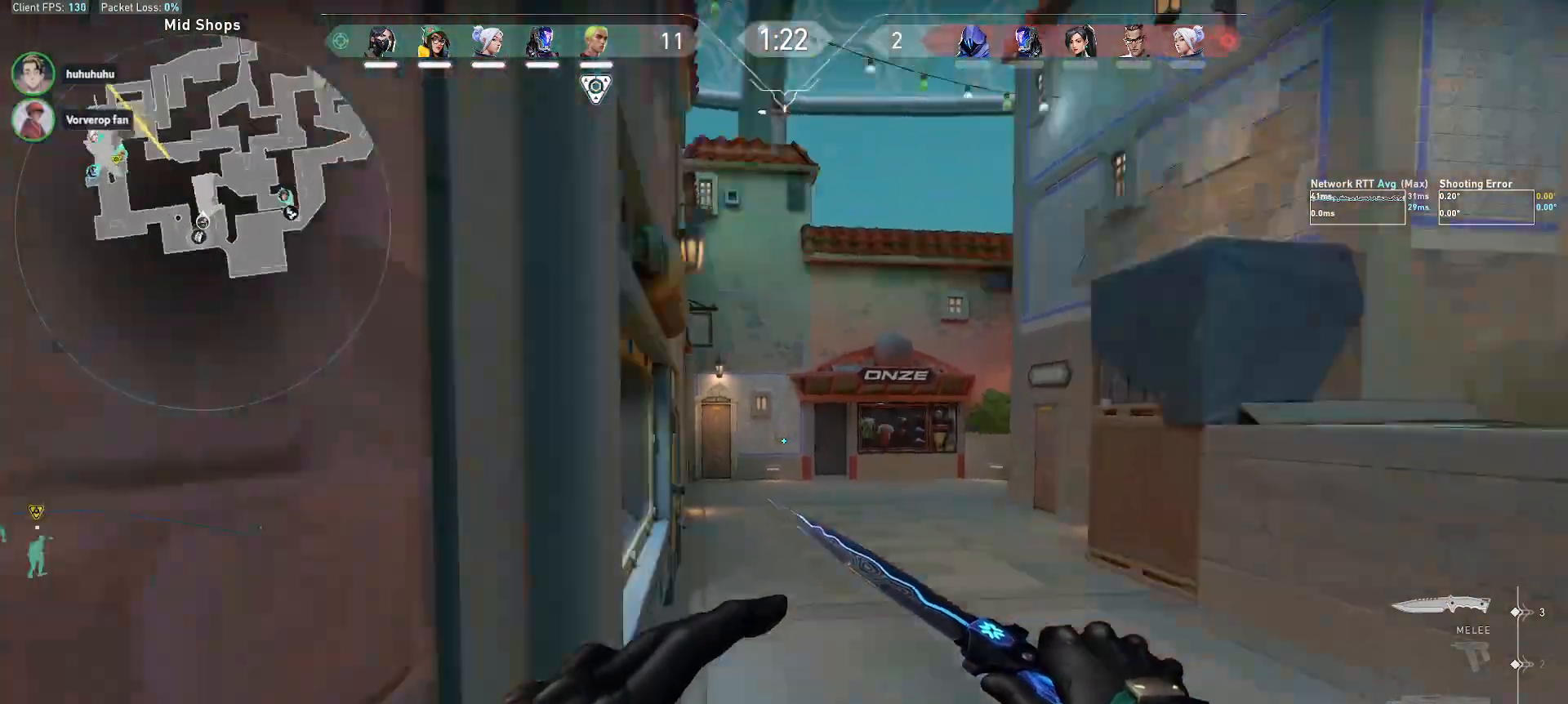
{"keys": ["a"], "mouse": [], "events": [[33, "s", "up"]]}
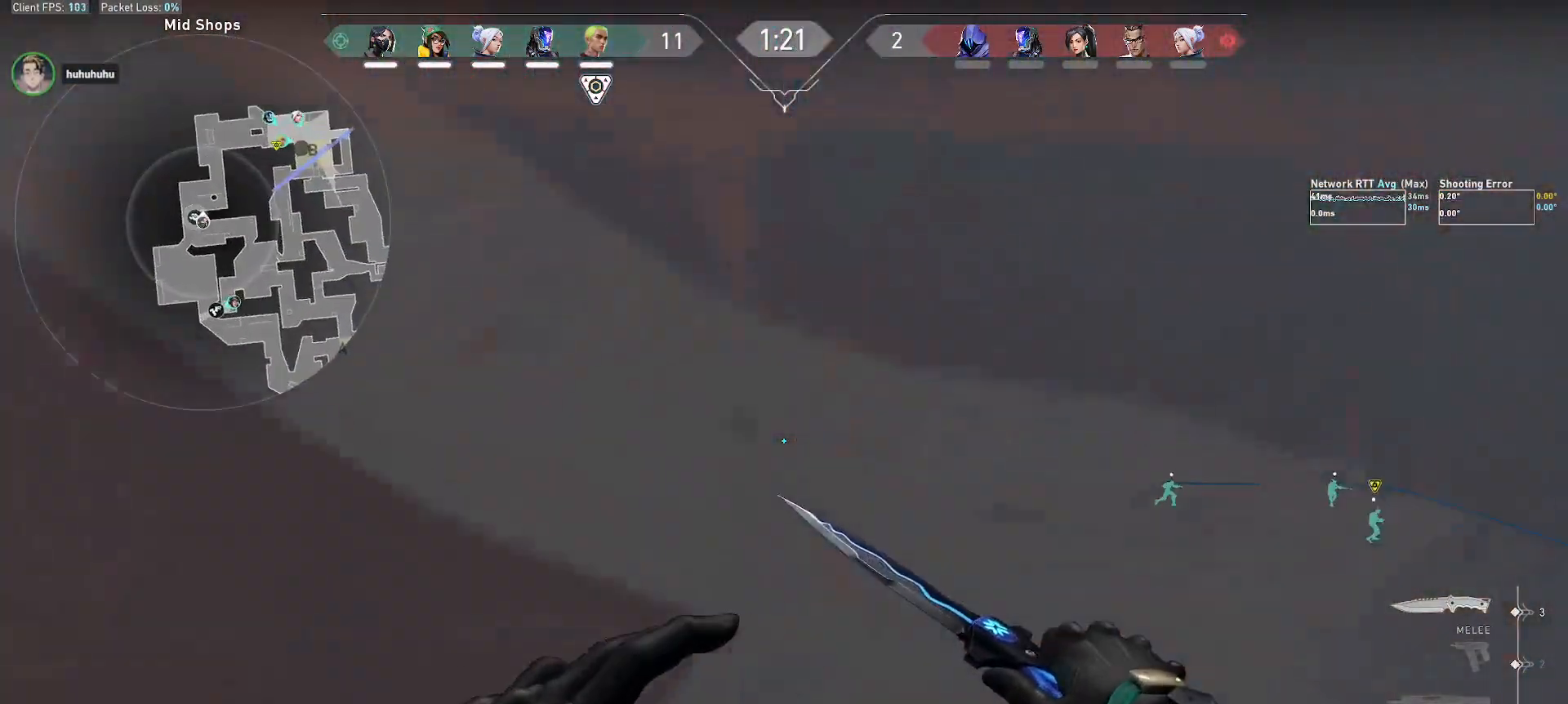
{"keys": ["a", "w"], "mouse": [], "events": [[167, "w", "down"]]}
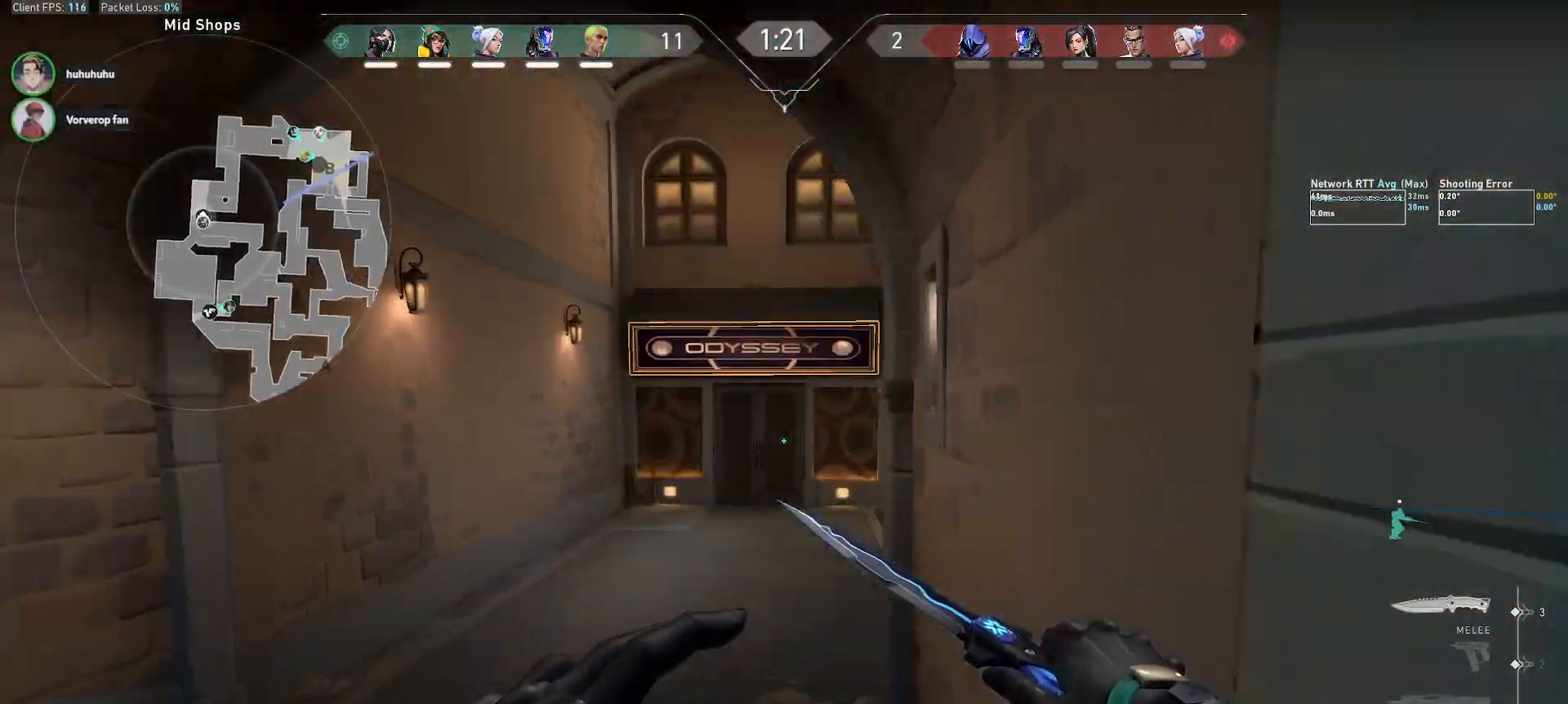
{"keys": ["w"], "mouse": ["right"], "events": [[150, "a", "up"], [500, "mouse_right", "down"]]}
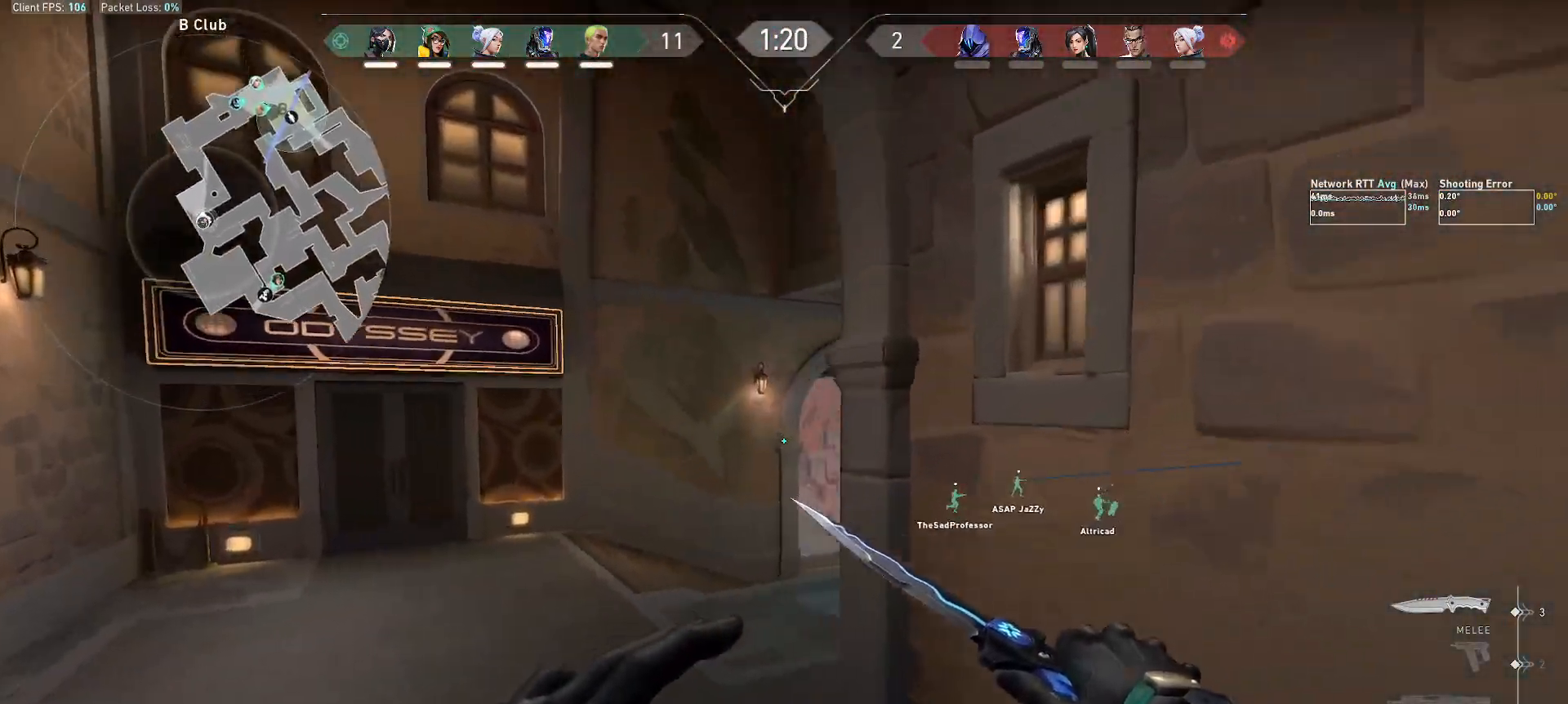
{"keys": ["w"], "mouse": [], "events": [[67, "mouse_right", "up"], [383, "f", "down"], [483, "f", "up"]]}
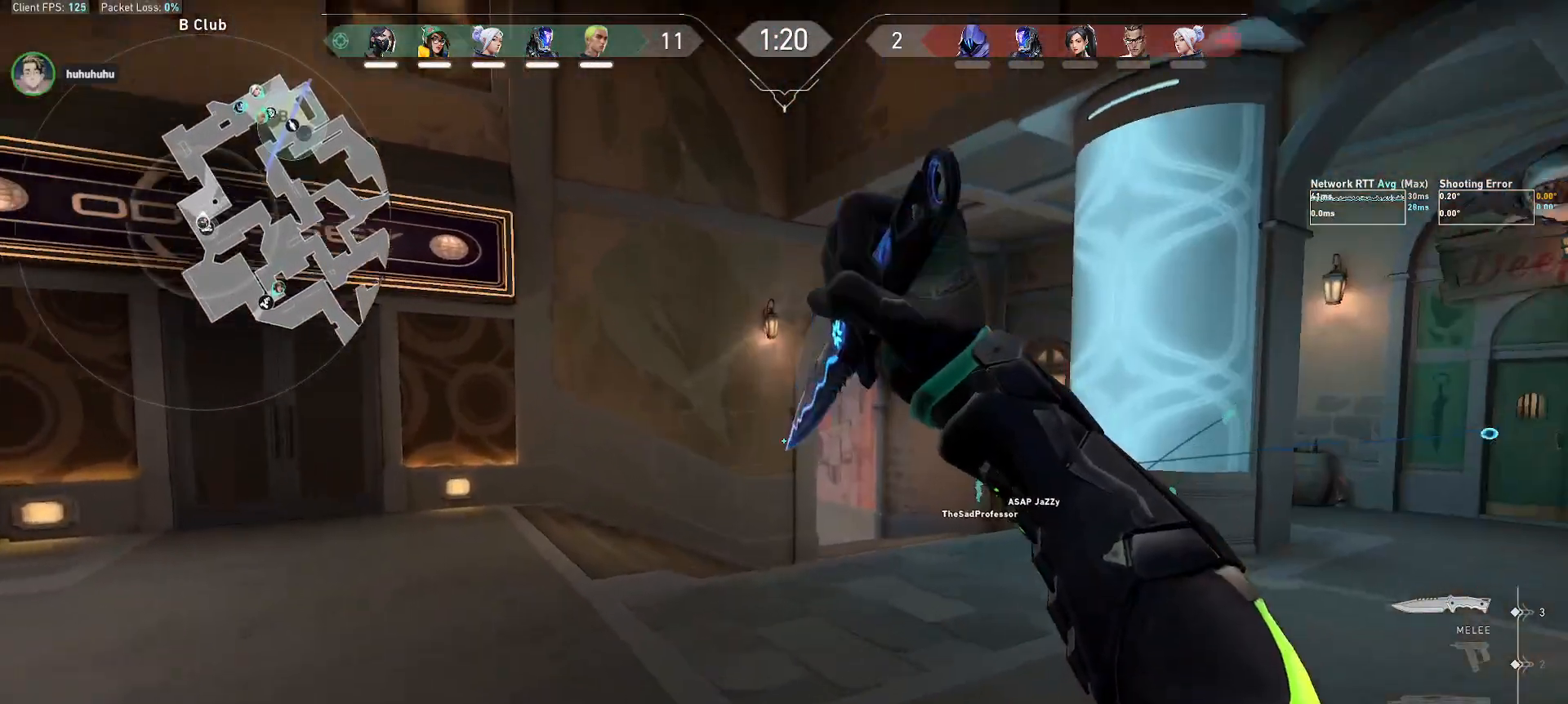
{"keys": ["e", "w"], "mouse": [], "events": [[83, "r", "down"], [283, "r", "up"], [467, "e", "down"]]}